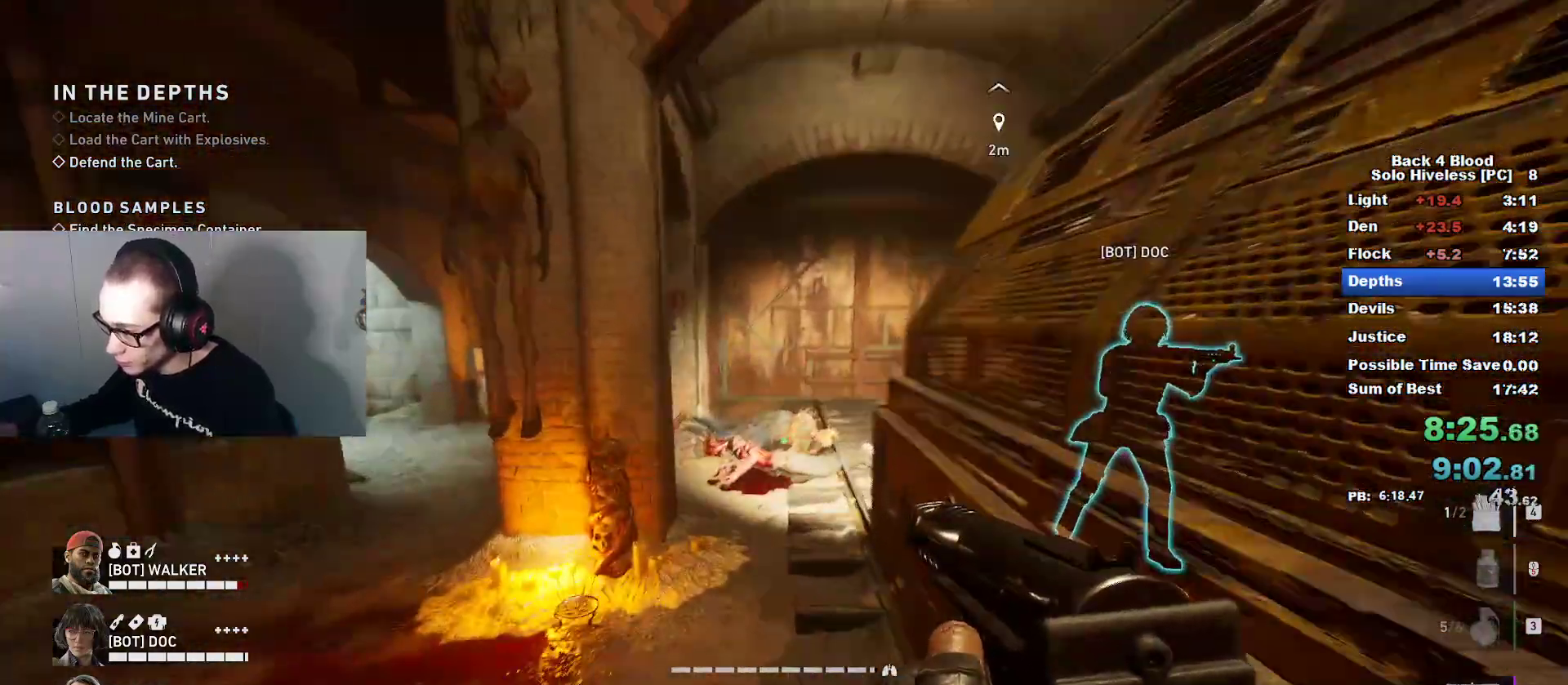
Gameplay with keyboard and mouse; each line is a JSON object with the keys and mouse buttons held at the frame after it. "events" lists presses ("down") and releases ("up") of "1", "2", "3", "4", "5", "a", "alt", "c", "caps_lock", "ctrl", "d", "e", "f", "g", "q", "r", "s", "shift", "space", "t", "tab", "v", "w", "x", "z", "mouse_left", "mouse_wheel" and "mouse_right" between this image and that frame as [ms after this image, input, new state], when the widget could be followed in between. "mouse_left", "mouse_wheel", "mouse_right" = the "left", "wheel", "right" buttons of the "mouse" list. No other keys are recorded. "wheel" means that the mouse wheel is clicked or scrolled. "mouse_move" is the direction in which the mouse moves at that frame (one of eight, or "still"), when it could be read.
{"keys": [], "mouse": [], "mouse_move": "up", "events": [[150, "v", "down"], [233, "w", "up"], [283, "v", "up"], [283, "w", "down"], [367, "w", "up"]]}
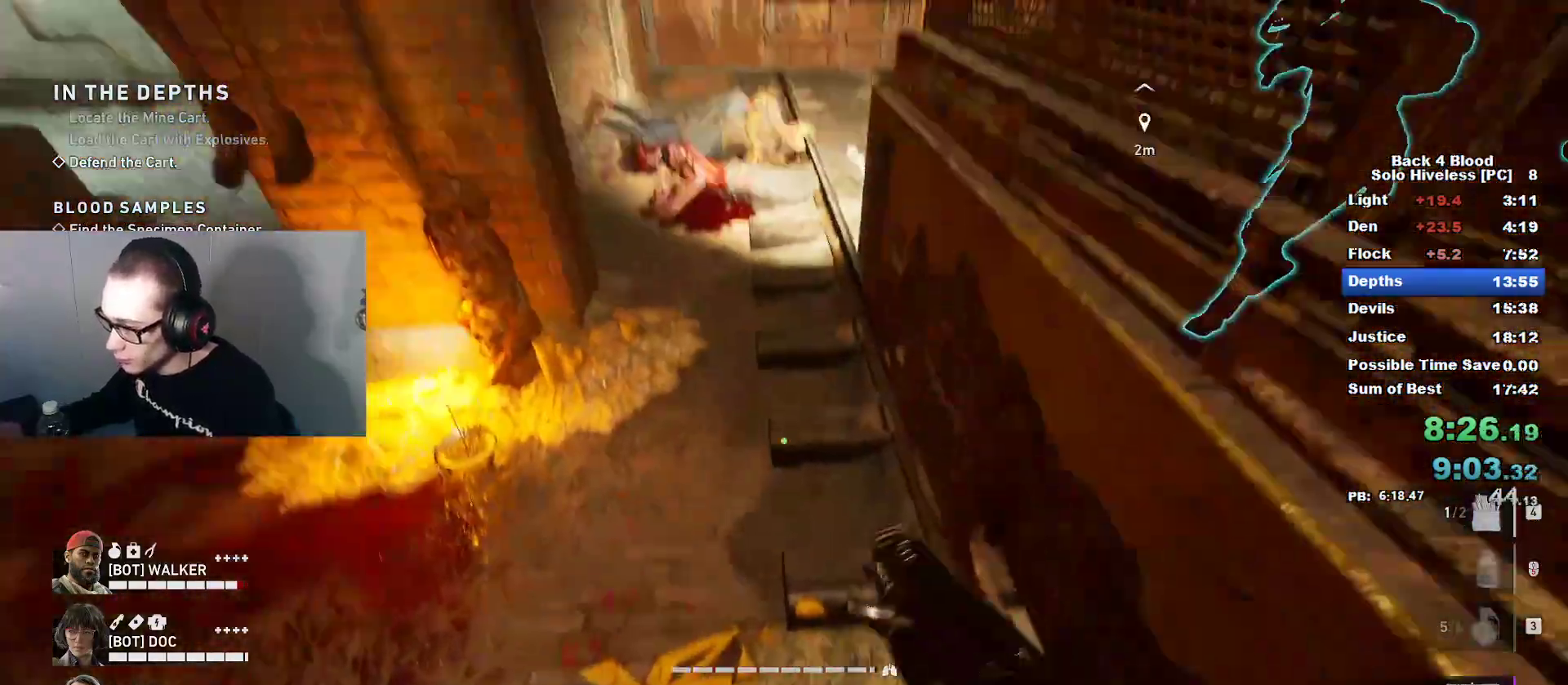
{"keys": [], "mouse": [], "mouse_move": "still", "events": []}
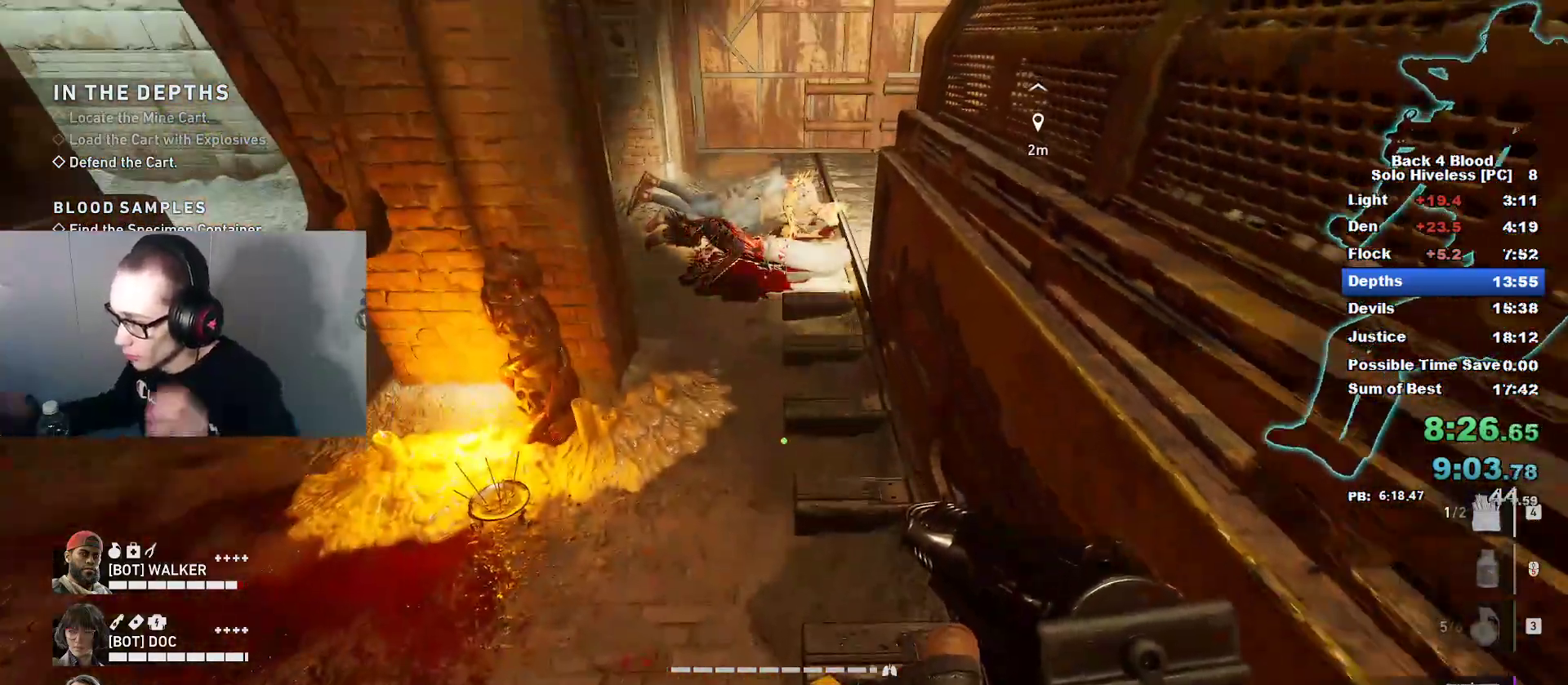
{"keys": [], "mouse": [], "mouse_move": "still", "events": []}
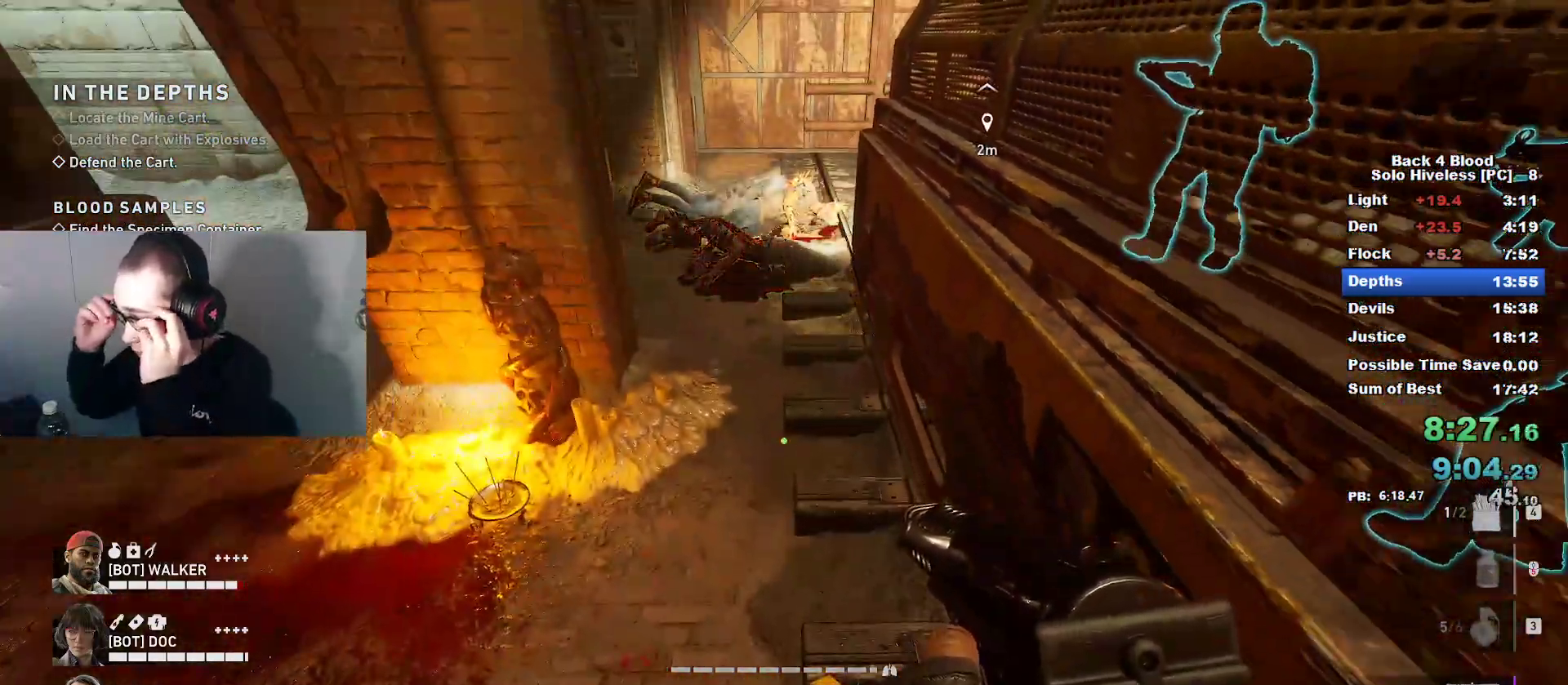
{"keys": [], "mouse": [], "mouse_move": "still", "events": []}
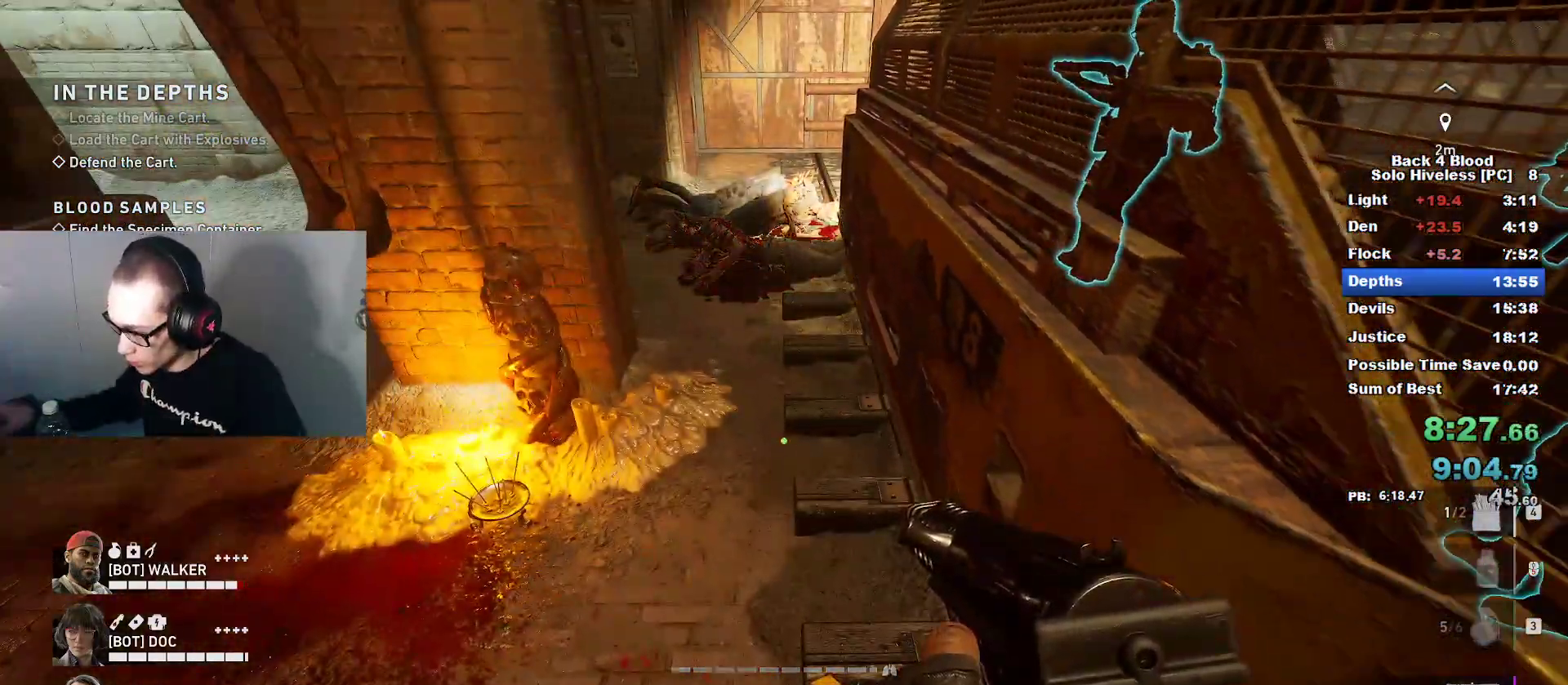
{"keys": [], "mouse": [], "mouse_move": "still", "events": []}
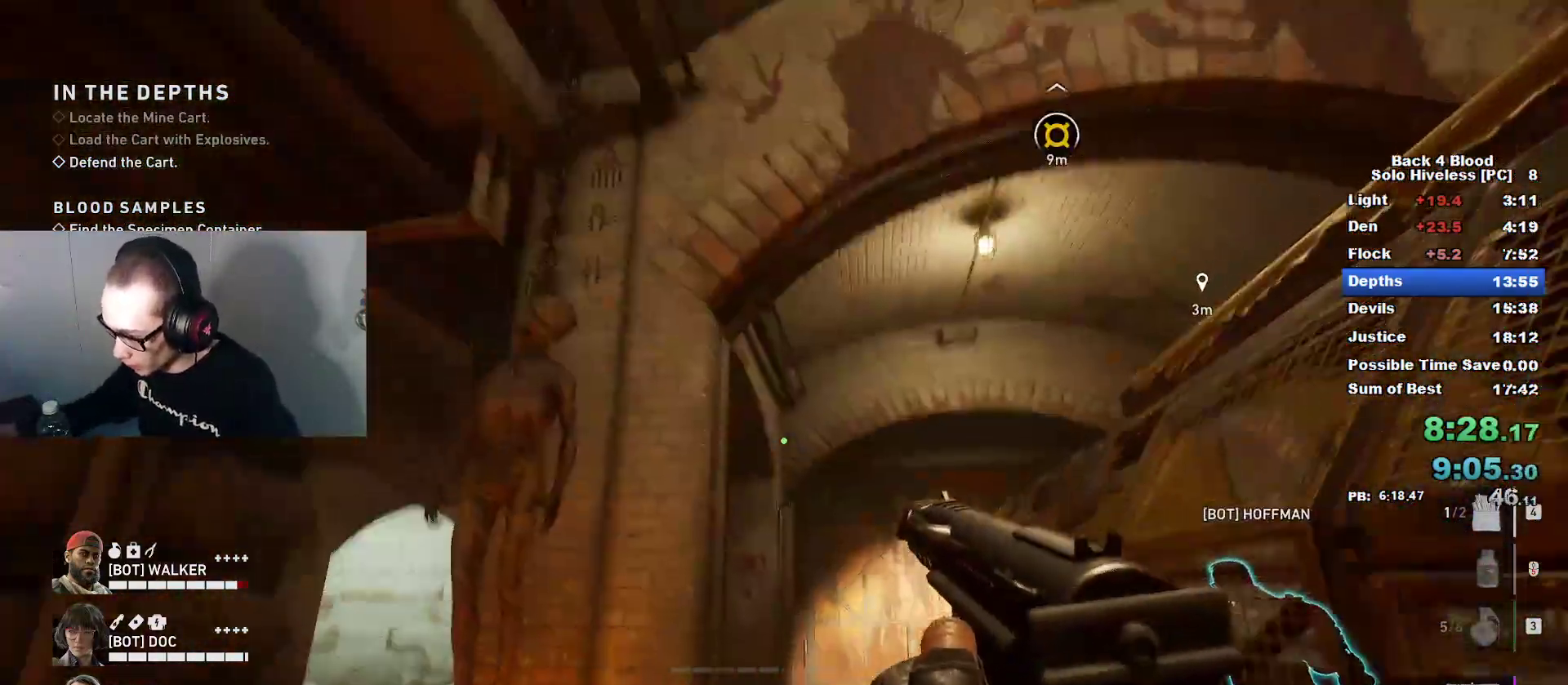
{"keys": ["w"], "mouse": [], "mouse_move": "still", "events": [[50, "w", "down"]]}
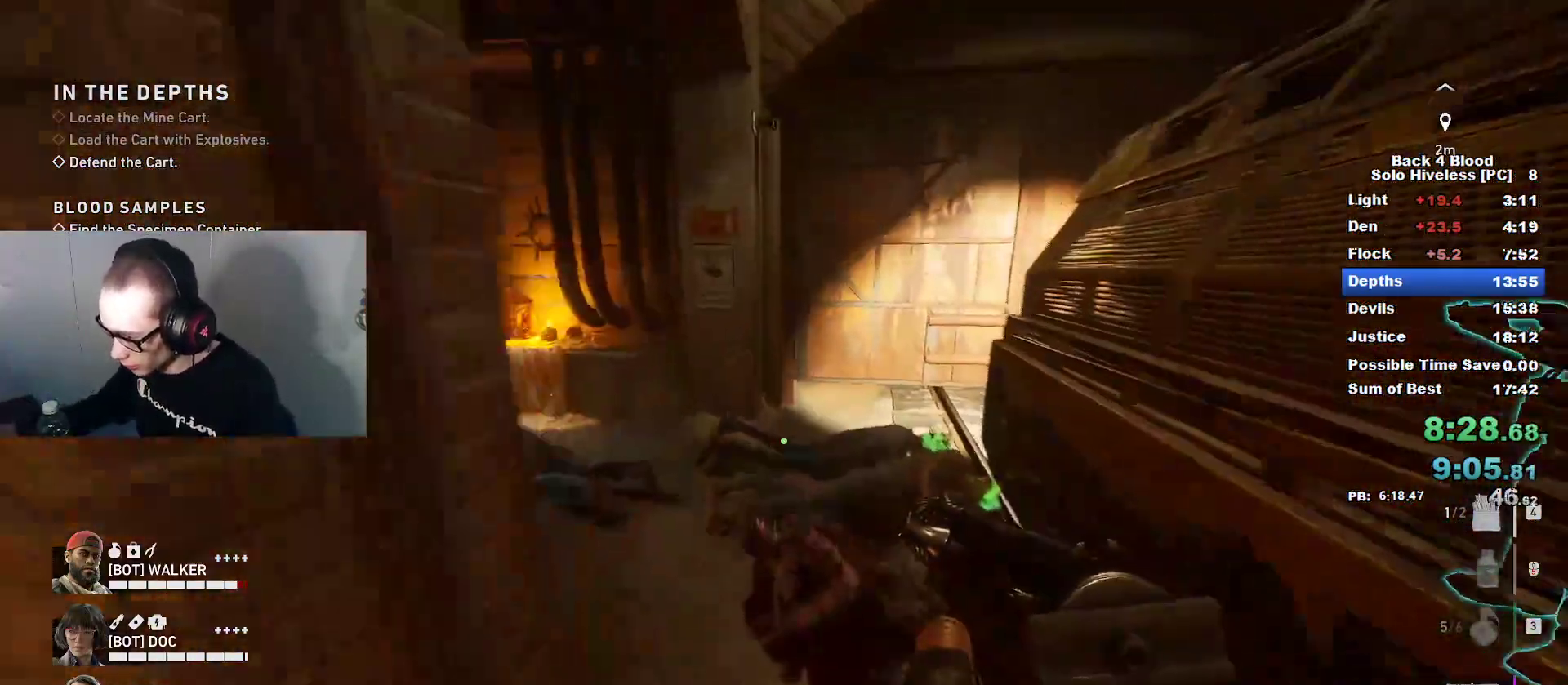
{"keys": ["w"], "mouse": [], "mouse_move": "right", "events": [[317, "d", "down"], [450, "d", "up"]]}
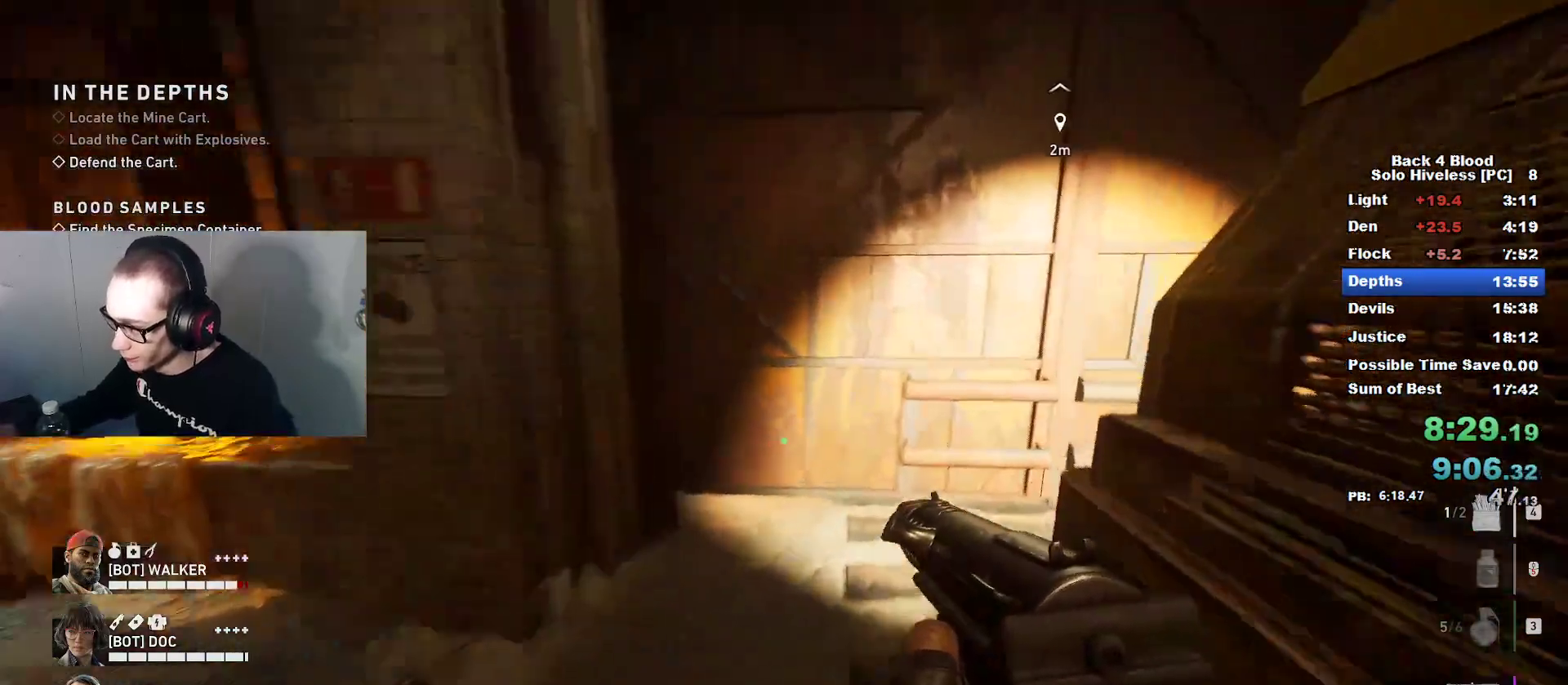
{"keys": ["w"], "mouse": [], "mouse_move": "up-right", "events": []}
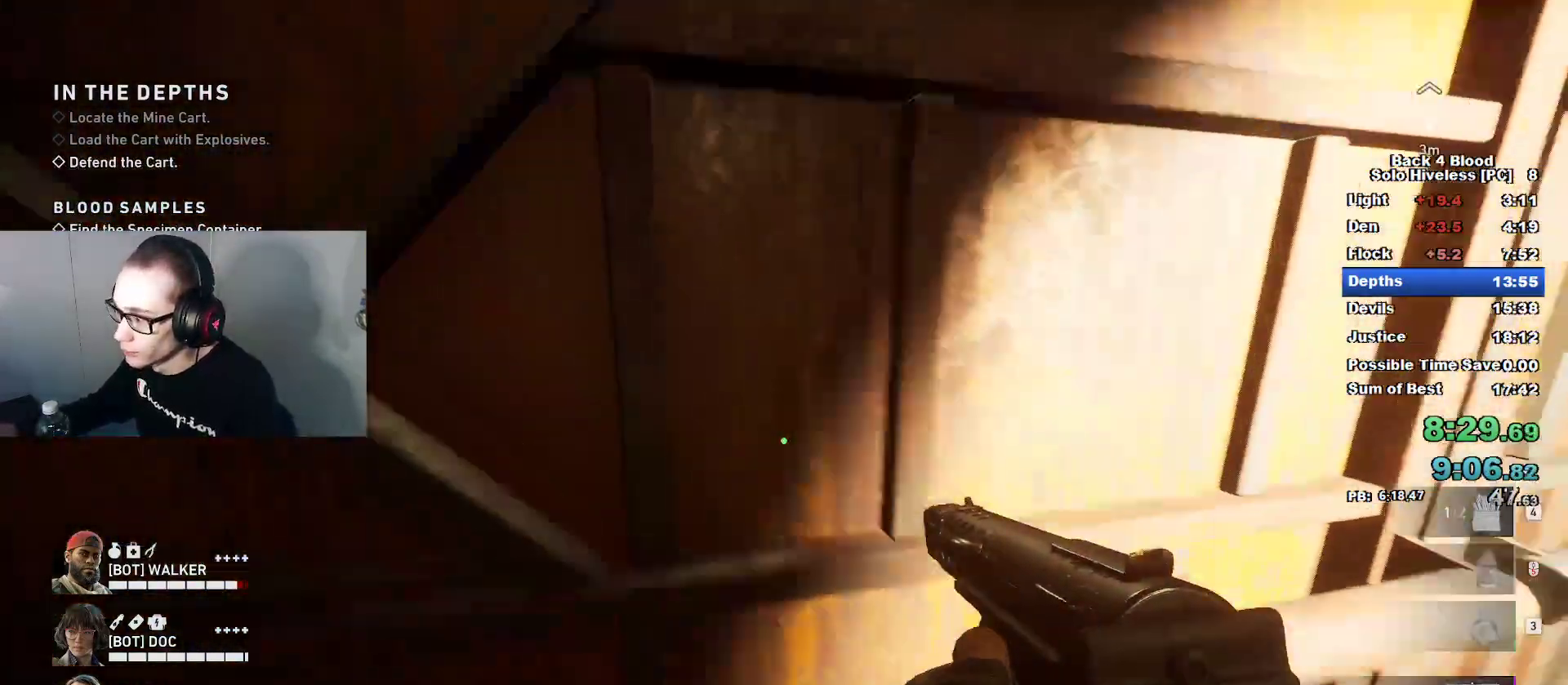
{"keys": [], "mouse": [], "mouse_move": "still", "events": [[100, "w", "up"]]}
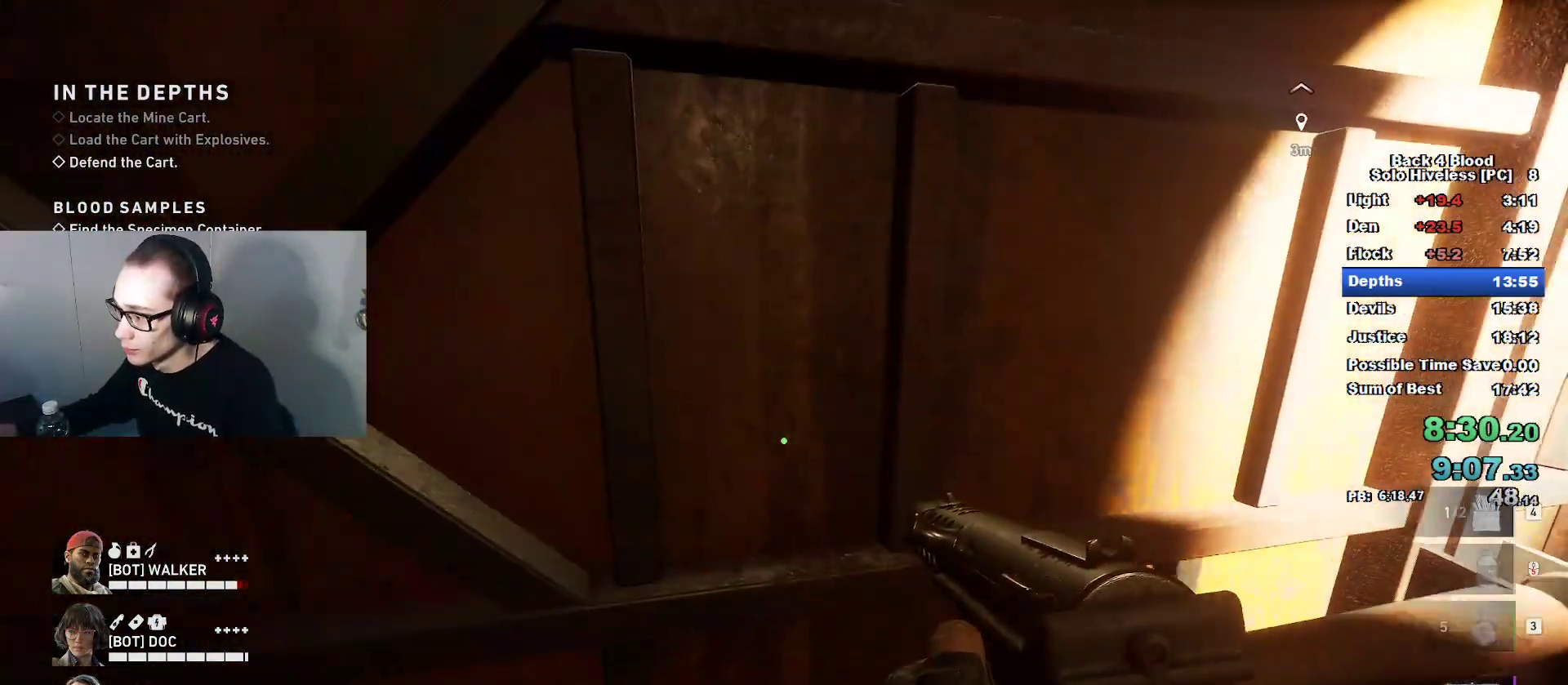
{"keys": [], "mouse": [], "mouse_move": "right", "events": [[117, "w", "down"], [401, "w", "up"]]}
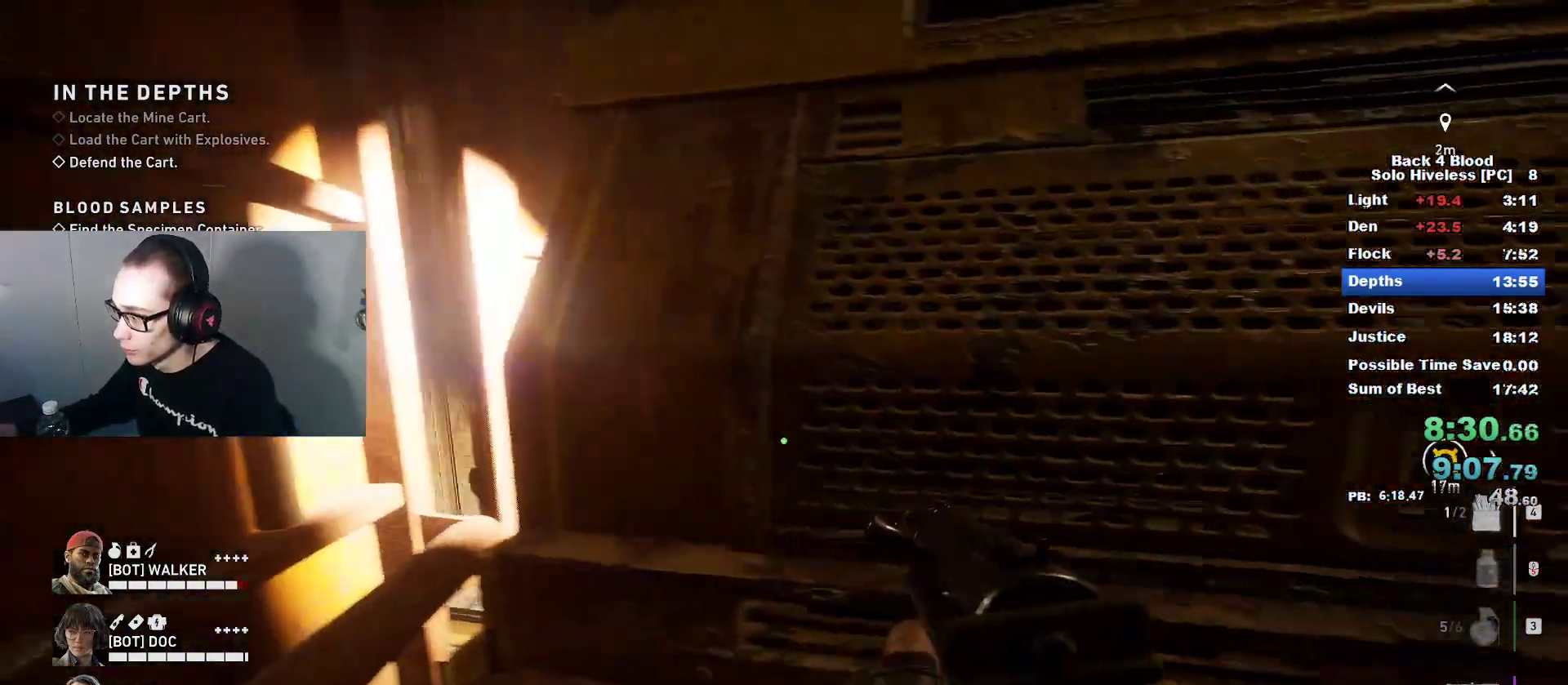
{"keys": ["w"], "mouse": [], "mouse_move": "still", "events": [[183, "w", "down"], [233, "d", "down"], [467, "d", "up"]]}
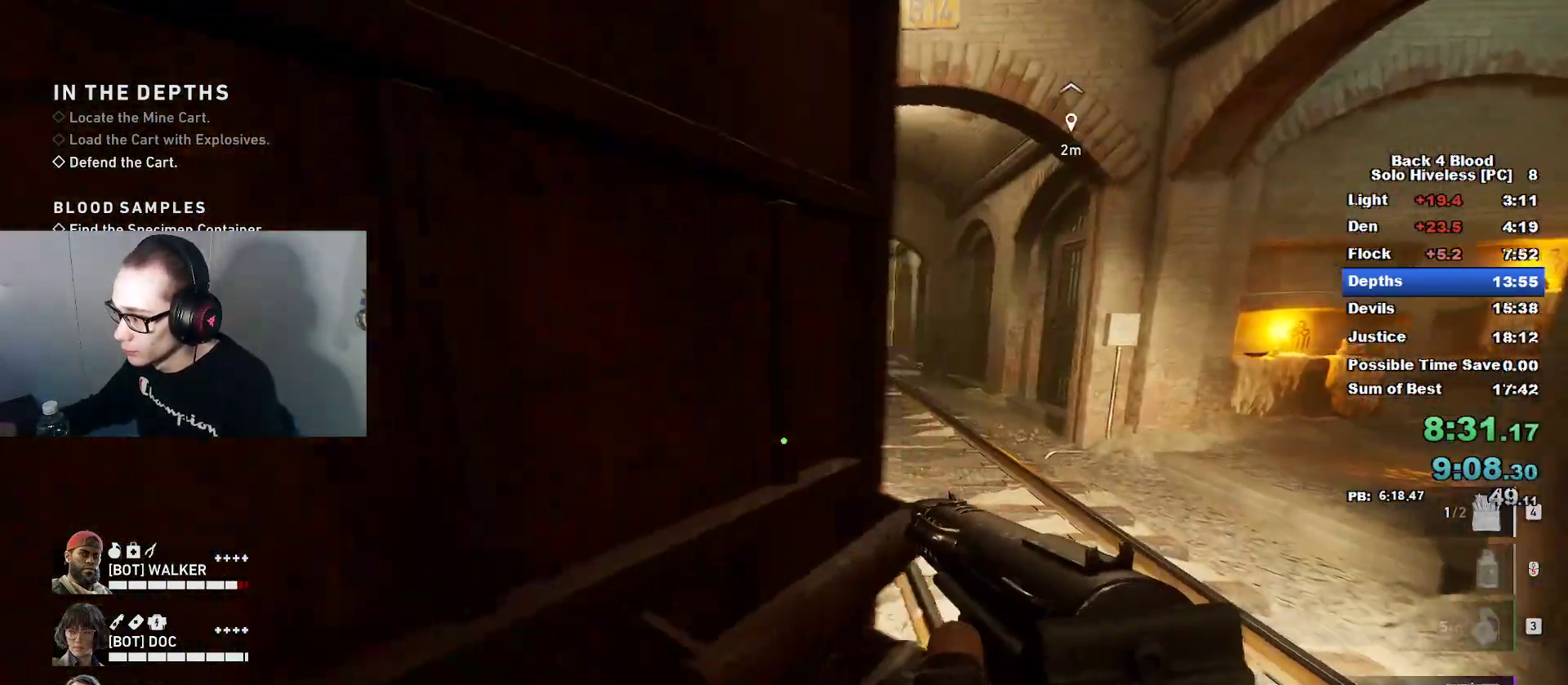
{"keys": ["w"], "mouse": [], "mouse_move": "still", "events": [[67, "d", "down"], [451, "d", "up"]]}
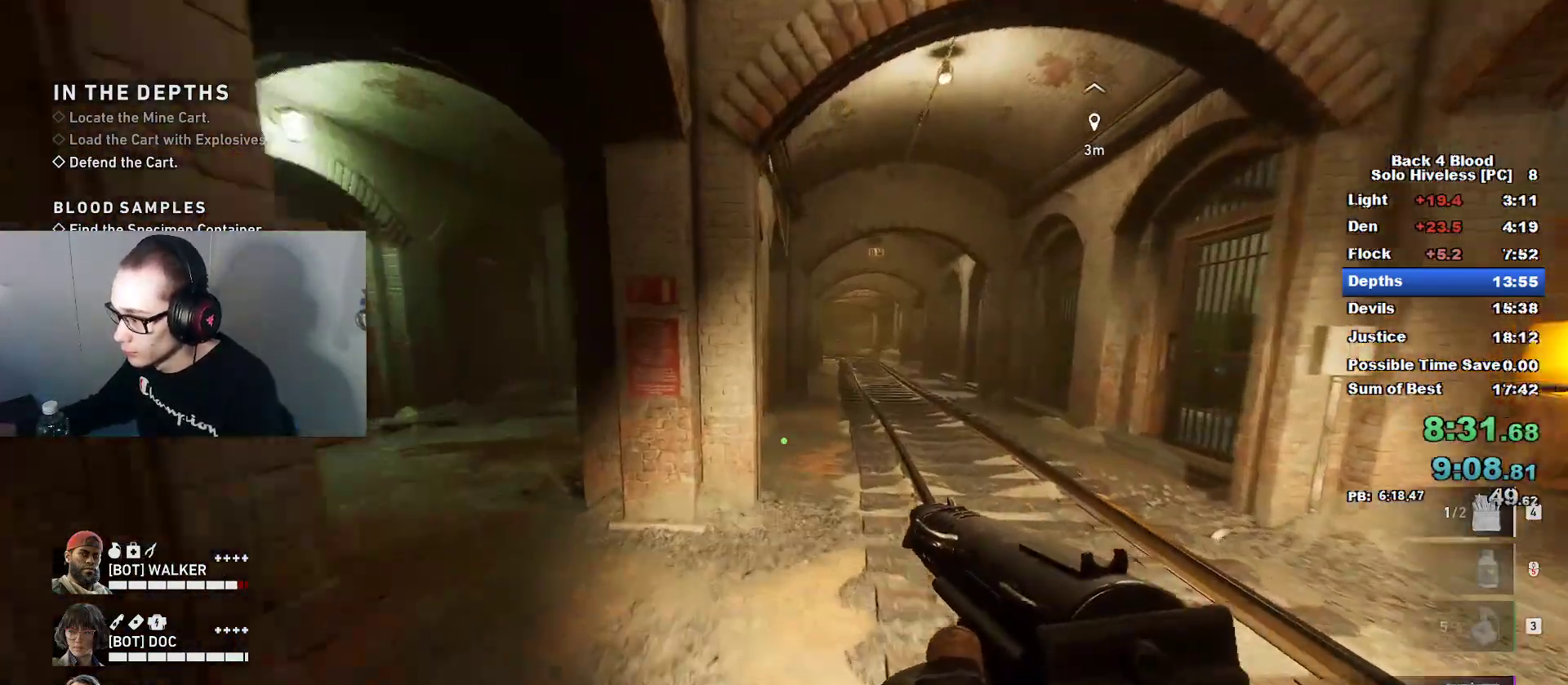
{"keys": ["w"], "mouse": [], "mouse_move": "still", "events": [[233, "a", "down"], [383, "a", "up"]]}
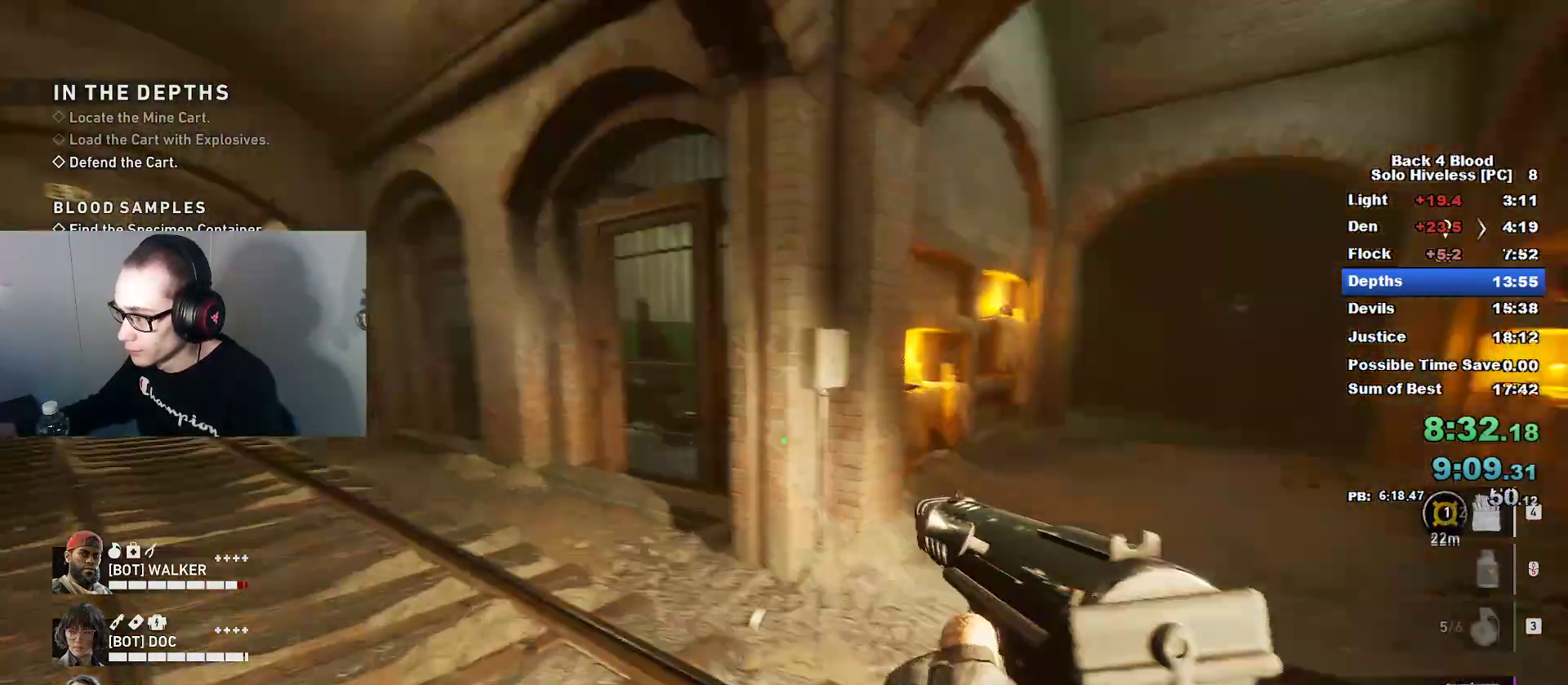
{"keys": ["d"], "mouse": [], "mouse_move": "right", "events": [[34, "d", "down"], [84, "d", "up"], [384, "w", "up"], [484, "d", "down"]]}
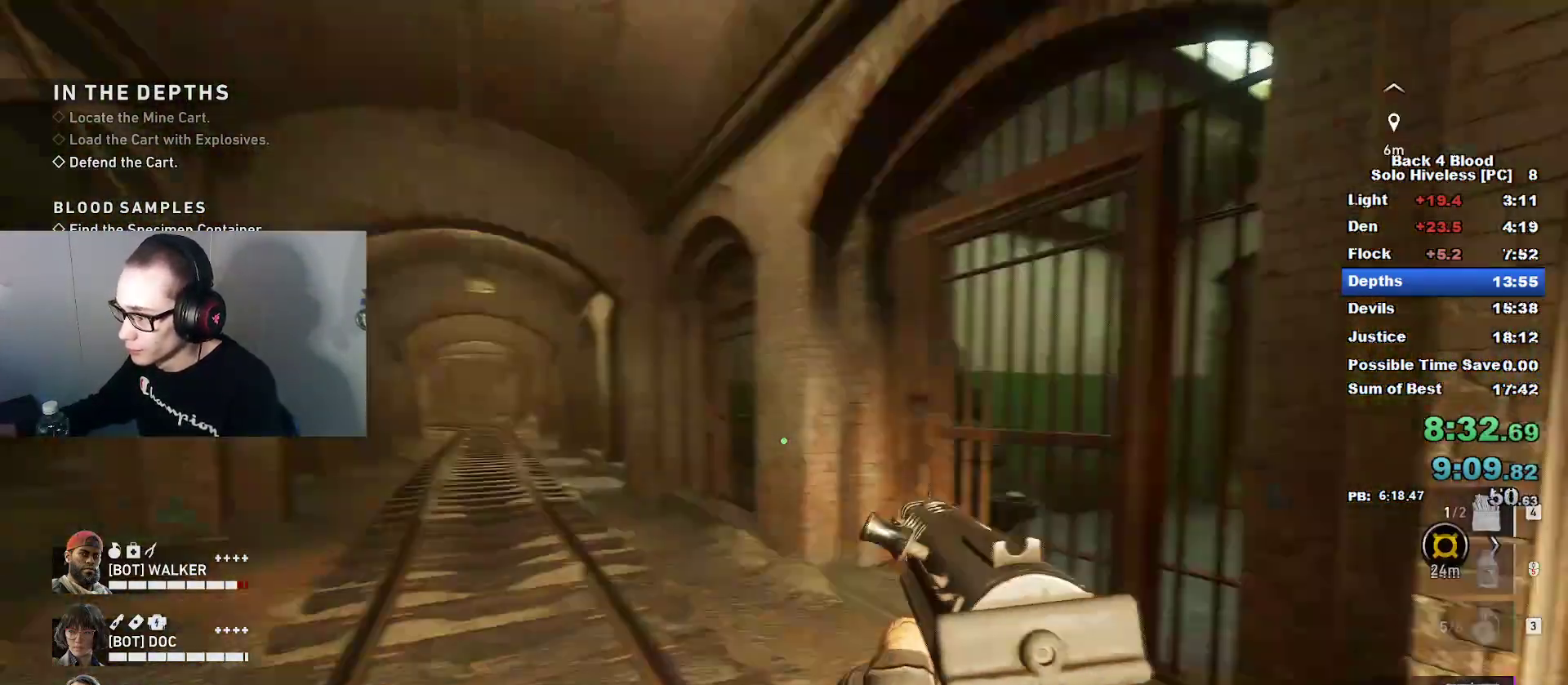
{"keys": ["w"], "mouse": [], "mouse_move": "up-right", "events": [[83, "1", "down"], [83, "w", "down"], [133, "d", "up"], [183, "1", "up"], [183, "w", "up"], [233, "w", "down"]]}
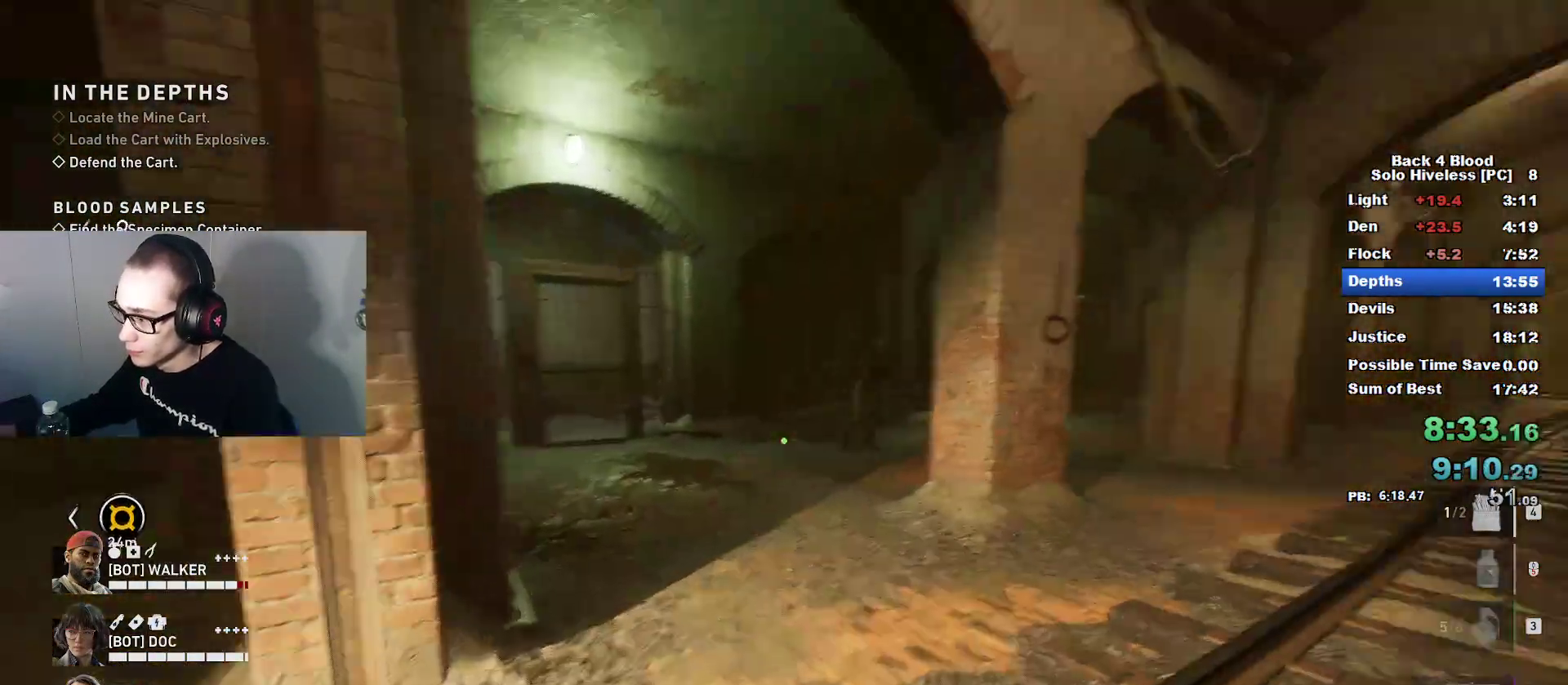
{"keys": ["w"], "mouse": ["left"], "mouse_move": "right", "events": [[234, "mouse_left", "down"], [384, "mouse_left", "up"], [467, "mouse_left", "down"]]}
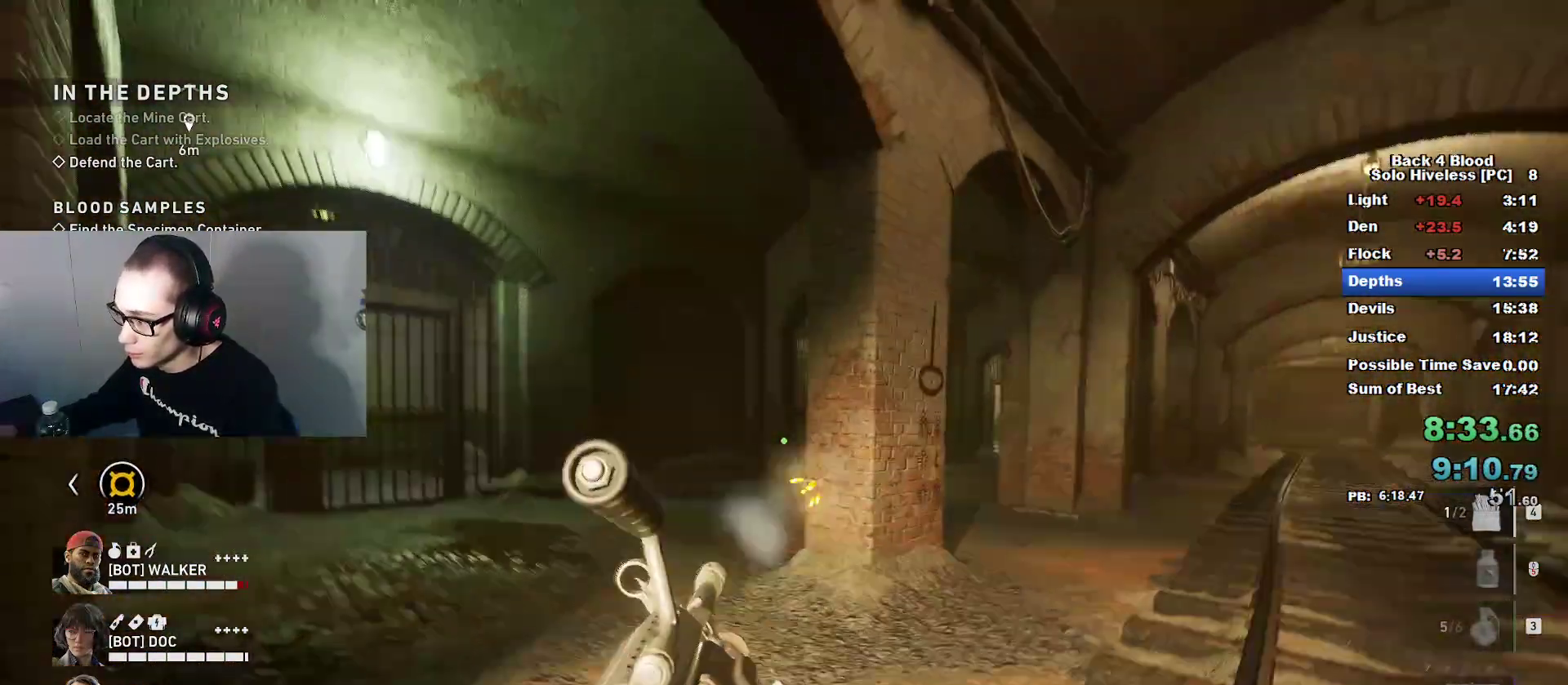
{"keys": ["d", "w"], "mouse": [], "mouse_move": "right", "events": [[33, "mouse_left", "up"], [133, "d", "down"]]}
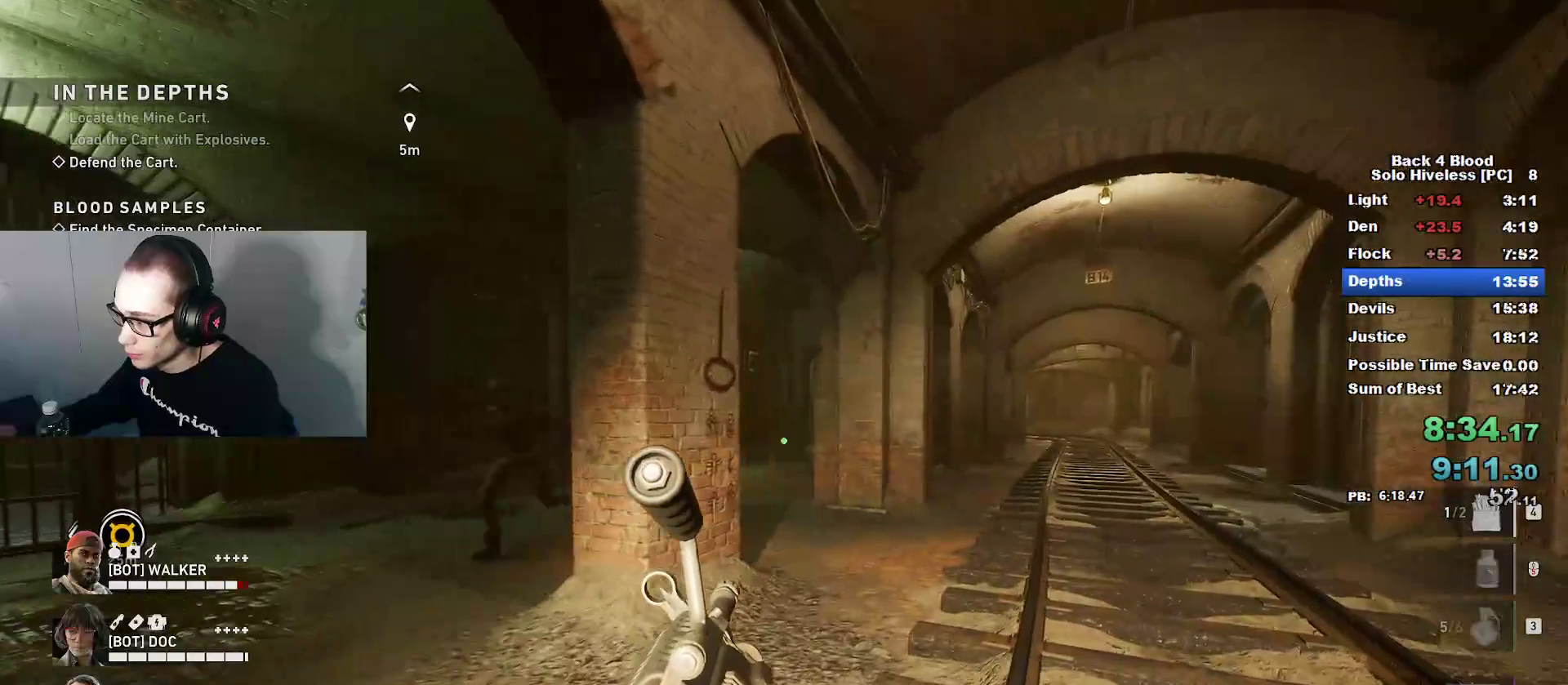
{"keys": ["w"], "mouse": [], "mouse_move": "left", "events": [[284, "d", "up"], [334, "w", "up"], [384, "a", "down"], [384, "mouse_left", "down"], [384, "w", "down"], [434, "a", "up"], [484, "mouse_left", "up"]]}
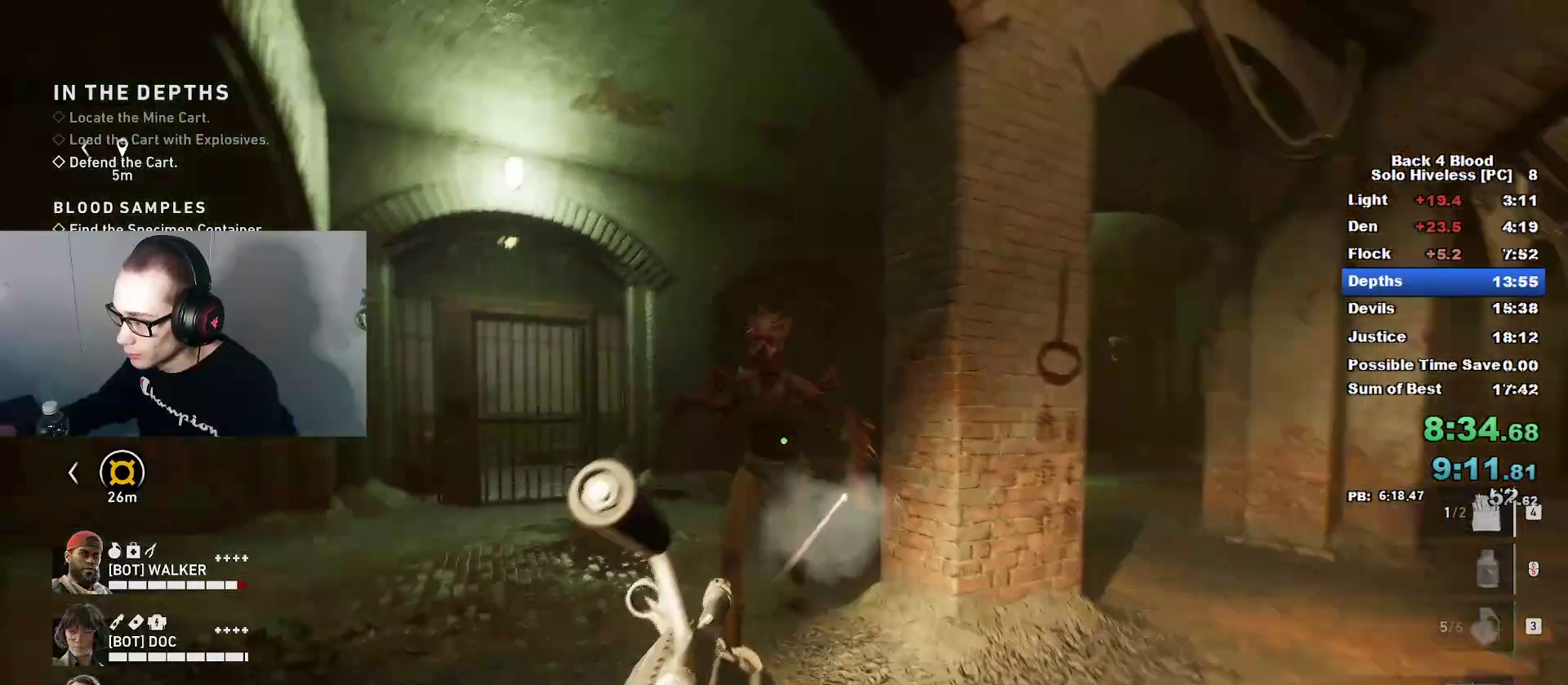
{"keys": ["a"], "mouse": [], "mouse_move": "down", "events": [[50, "mouse_left", "down"], [100, "w", "up"], [150, "d", "down"], [200, "mouse_left", "up"], [250, "mouse_left", "down"], [400, "mouse_left", "up"], [451, "d", "up"], [501, "a", "down"]]}
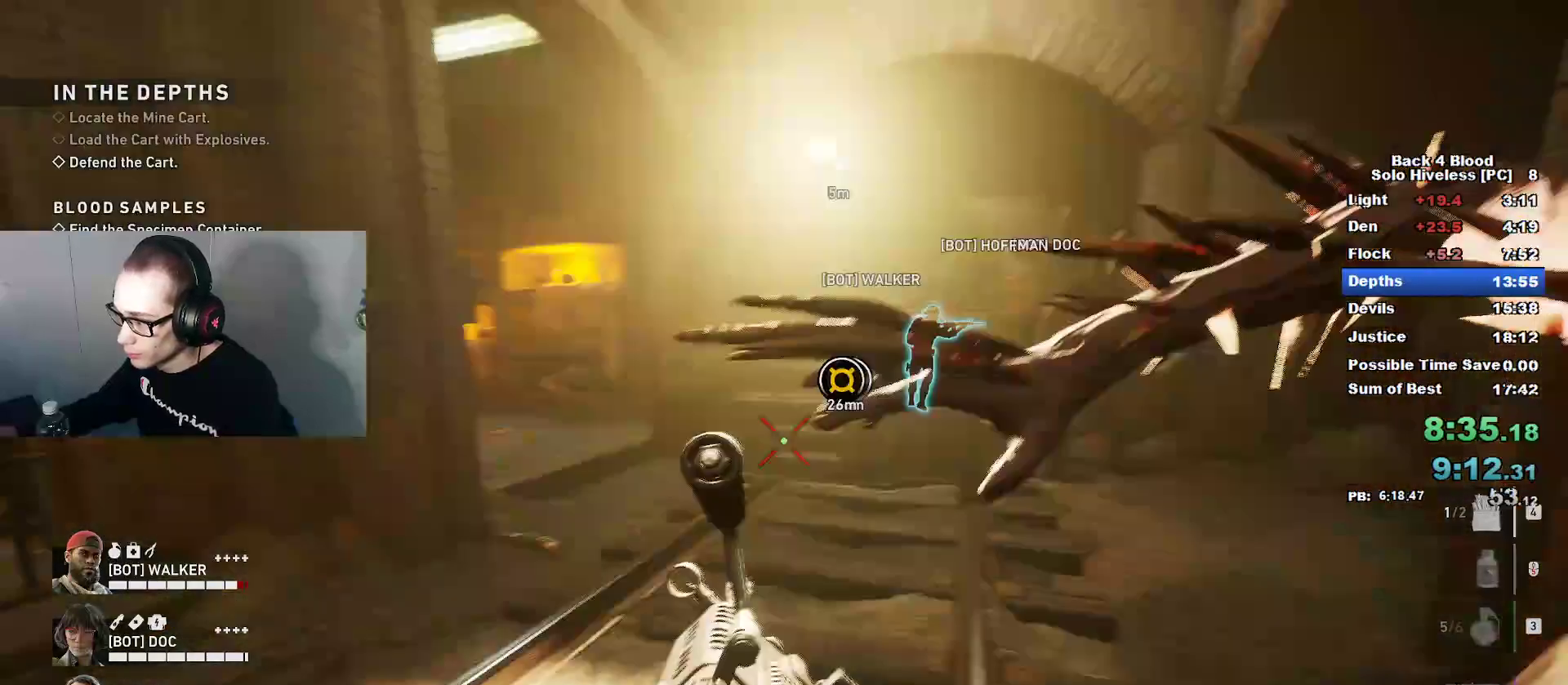
{"keys": ["a"], "mouse": [], "mouse_move": "still", "events": [[150, "s", "down"], [483, "s", "up"]]}
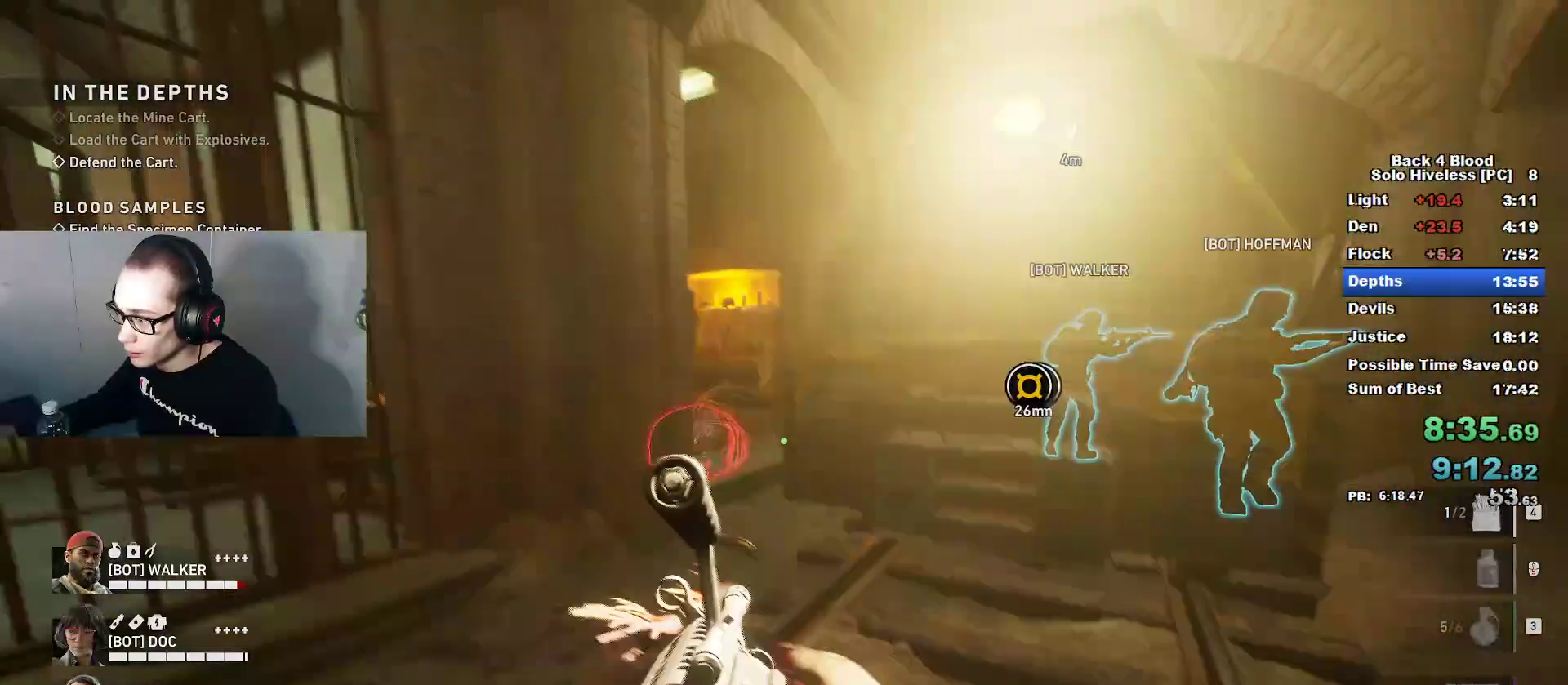
{"keys": ["w"], "mouse": ["left", "right"], "mouse_move": "right", "events": [[250, "mouse_right", "down"], [250, "w", "down"], [350, "a", "up"], [350, "mouse_left", "down"]]}
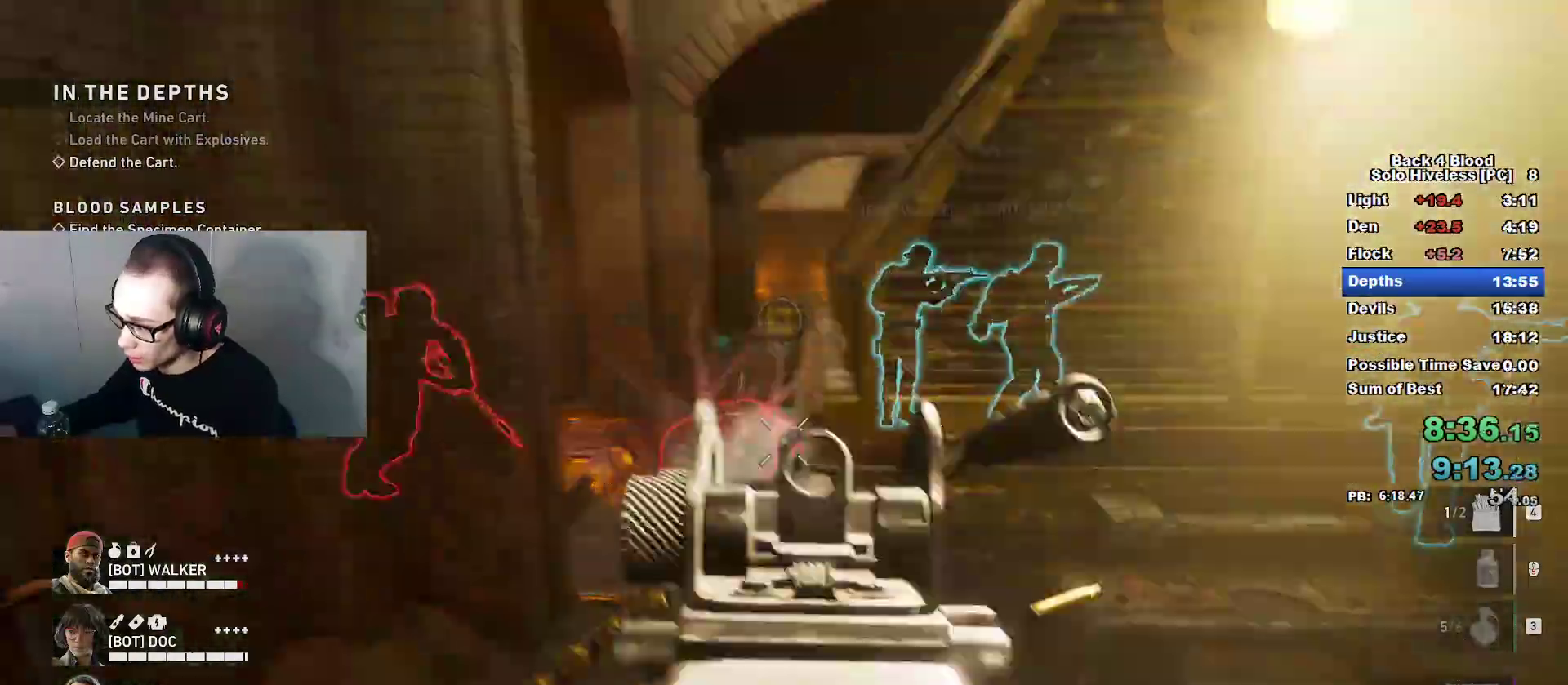
{"keys": [], "mouse": ["left", "right"], "mouse_move": "right", "events": [[100, "a", "down"], [100, "w", "up"], [350, "a", "up"]]}
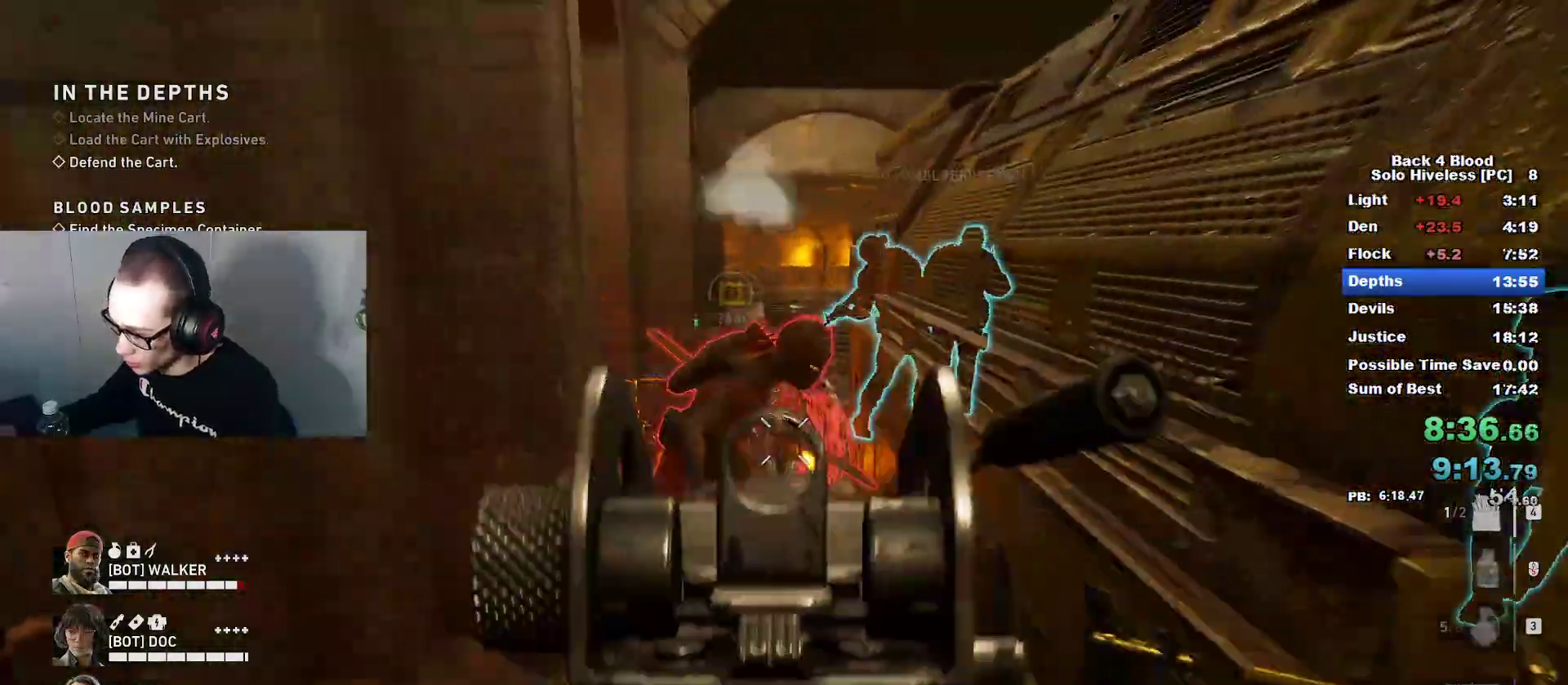
{"keys": ["s"], "mouse": ["left", "right"], "mouse_move": "still", "events": [[100, "a", "down"], [200, "s", "down"], [250, "a", "up"]]}
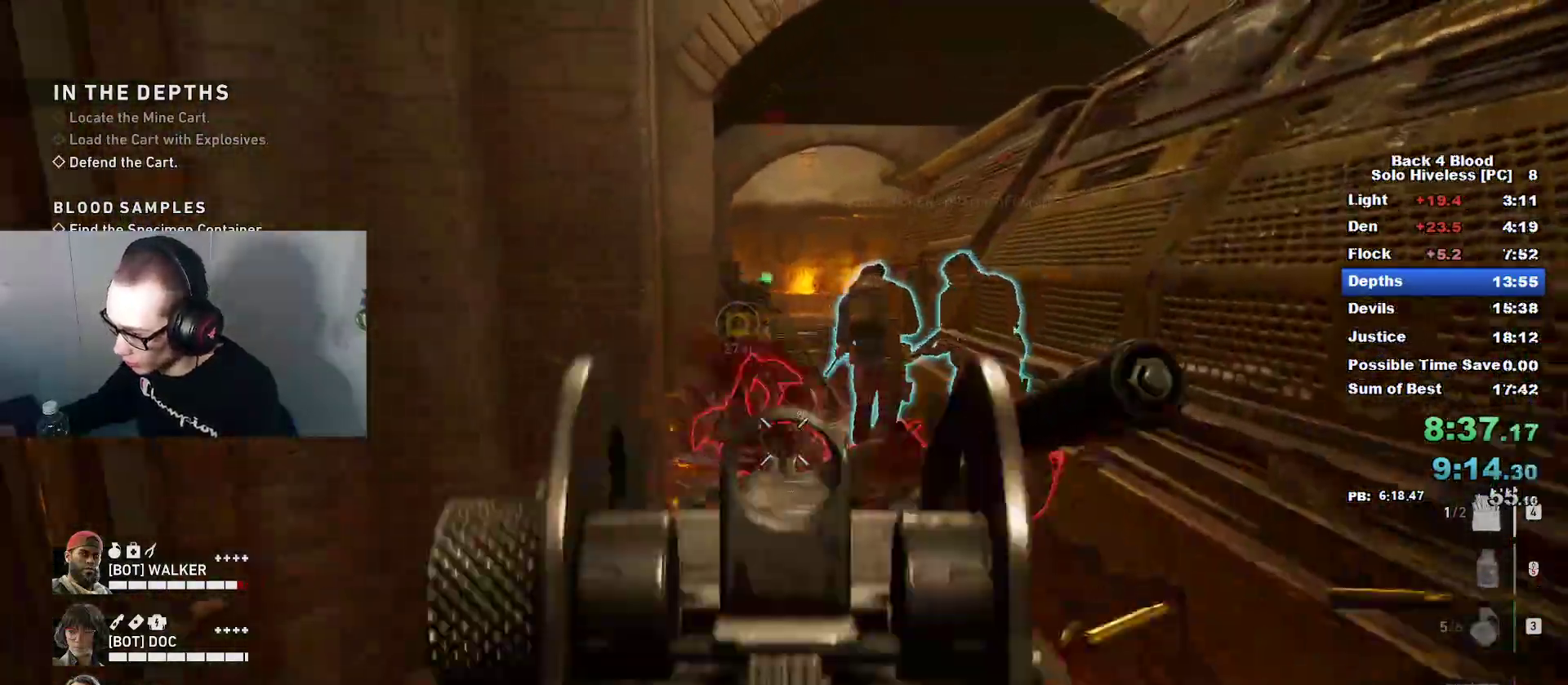
{"keys": ["s"], "mouse": ["left", "right"], "mouse_move": "left", "events": []}
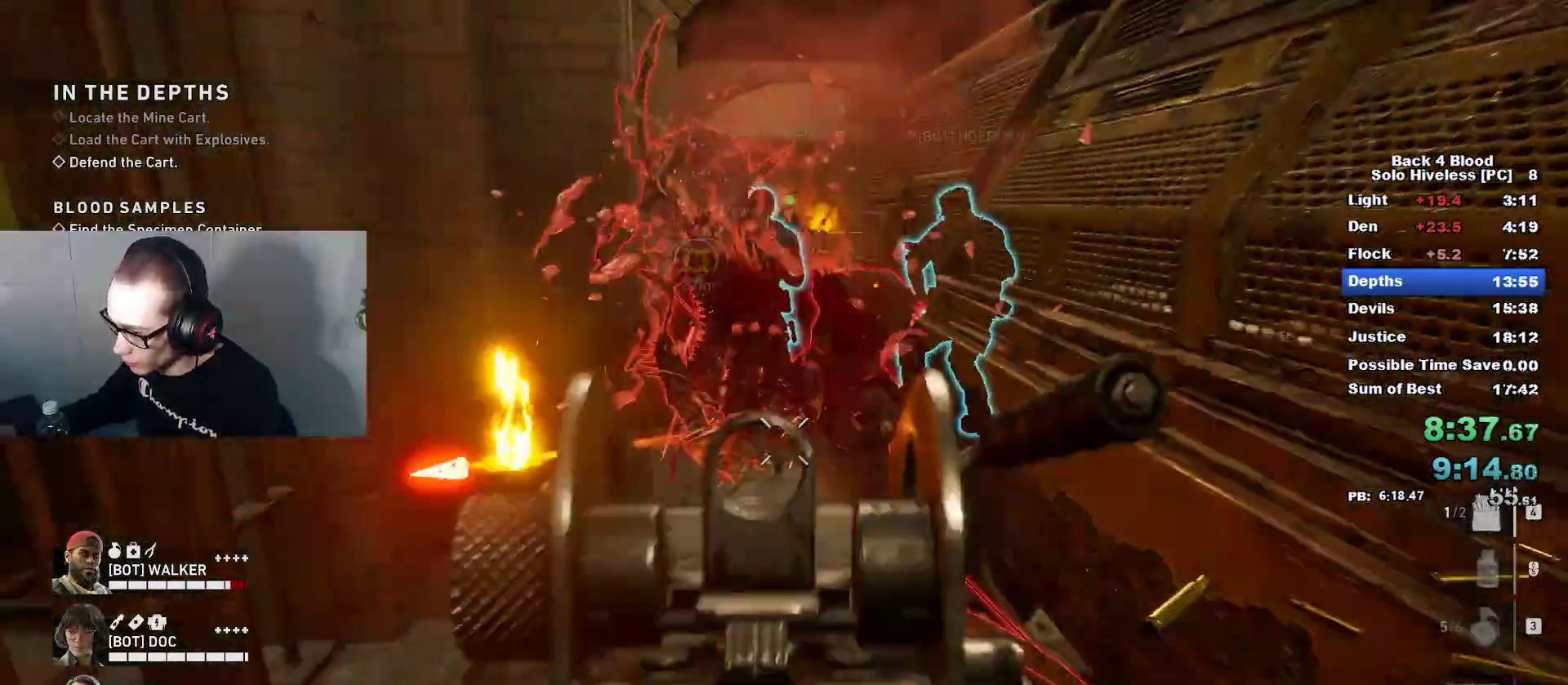
{"keys": ["d"], "mouse": [], "mouse_move": "right", "events": [[250, "mouse_left", "up"], [250, "mouse_right", "up"], [300, "d", "down"], [350, "s", "up"]]}
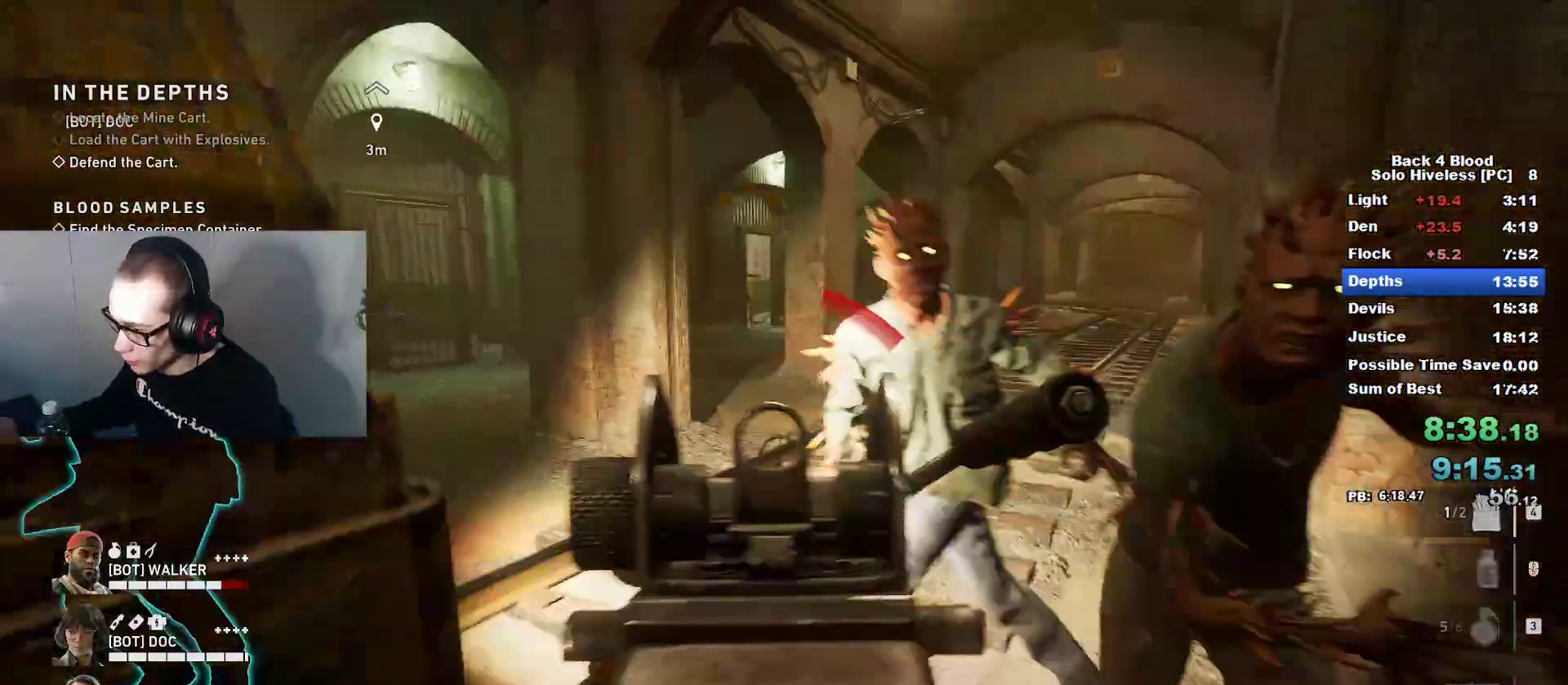
{"keys": ["d", "w"], "mouse": ["left"], "mouse_move": "down-right", "events": [[50, "w", "down"], [100, "d", "up"], [250, "mouse_left", "down"], [500, "d", "down"]]}
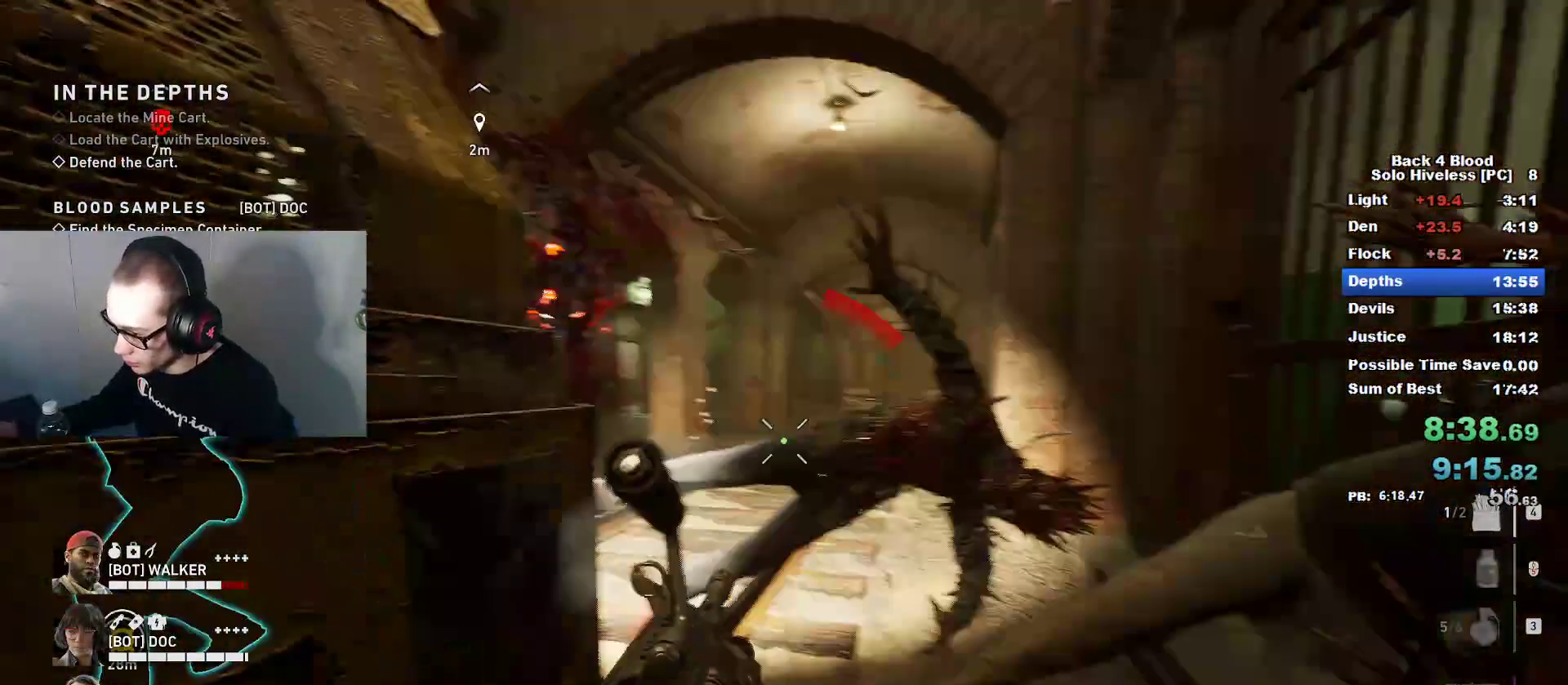
{"keys": ["d"], "mouse": ["left"], "mouse_move": "left", "events": [[150, "d", "up"], [250, "a", "down"], [350, "a", "up"], [400, "d", "down"], [501, "w", "up"]]}
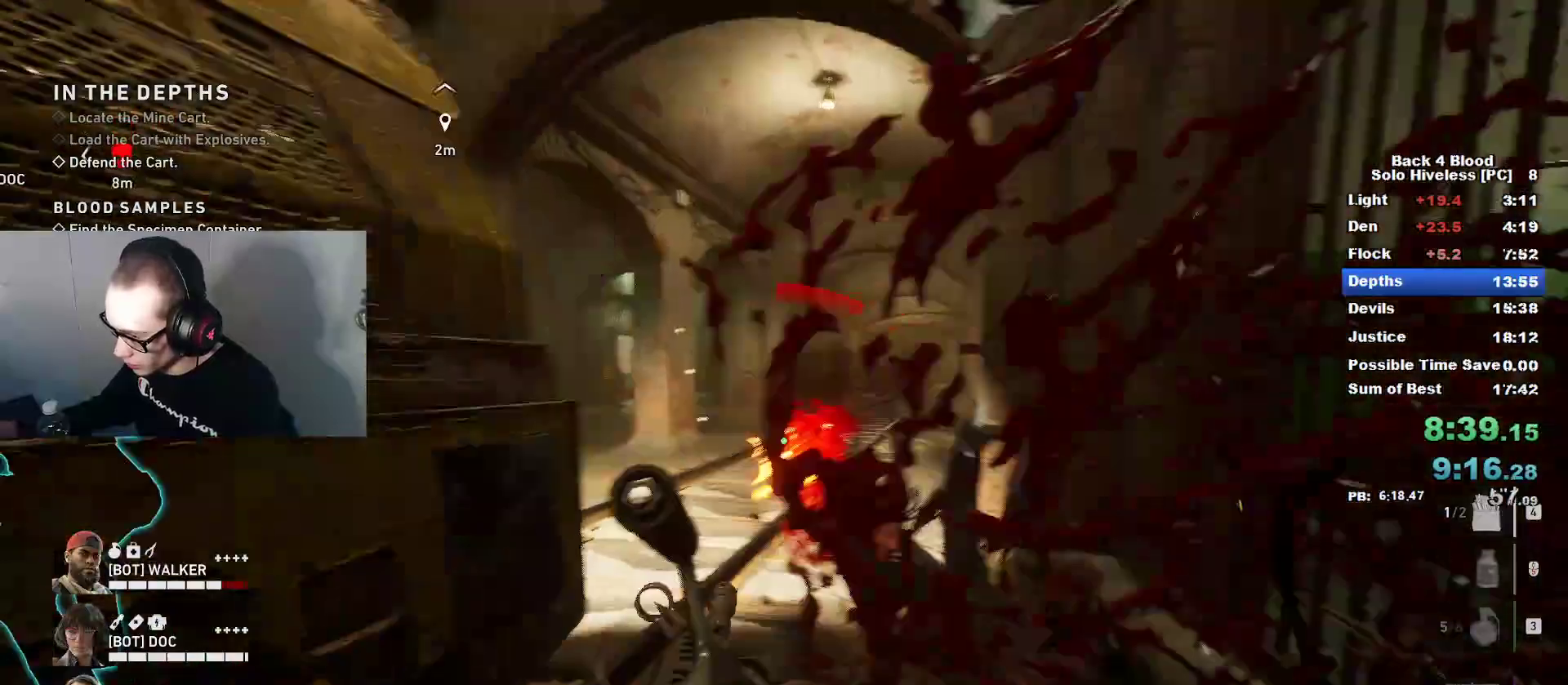
{"keys": ["s"], "mouse": [], "mouse_move": "still", "events": [[50, "mouse_left", "up"], [350, "s", "down"], [400, "d", "up"]]}
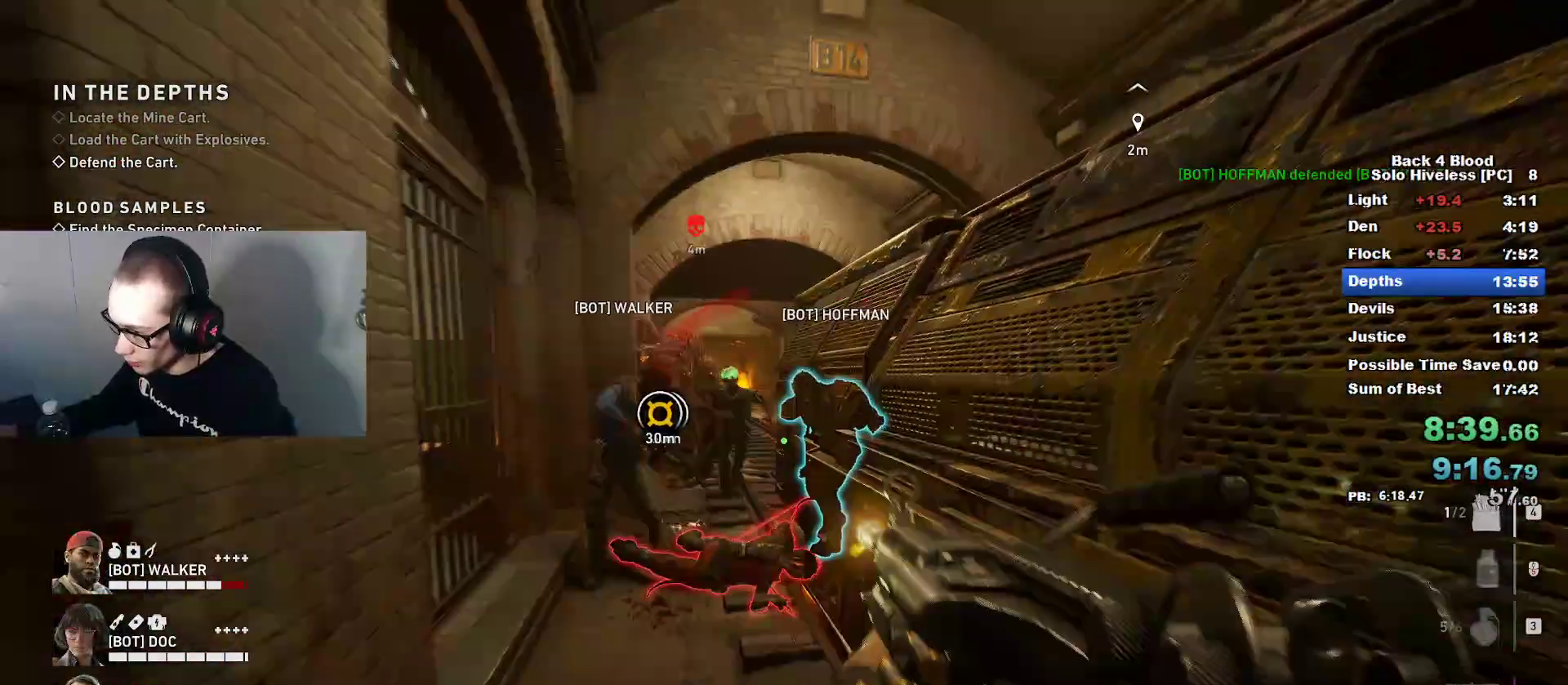
{"keys": ["d", "s"], "mouse": ["left"], "mouse_move": "up", "events": [[50, "mouse_left", "down"], [400, "d", "down"]]}
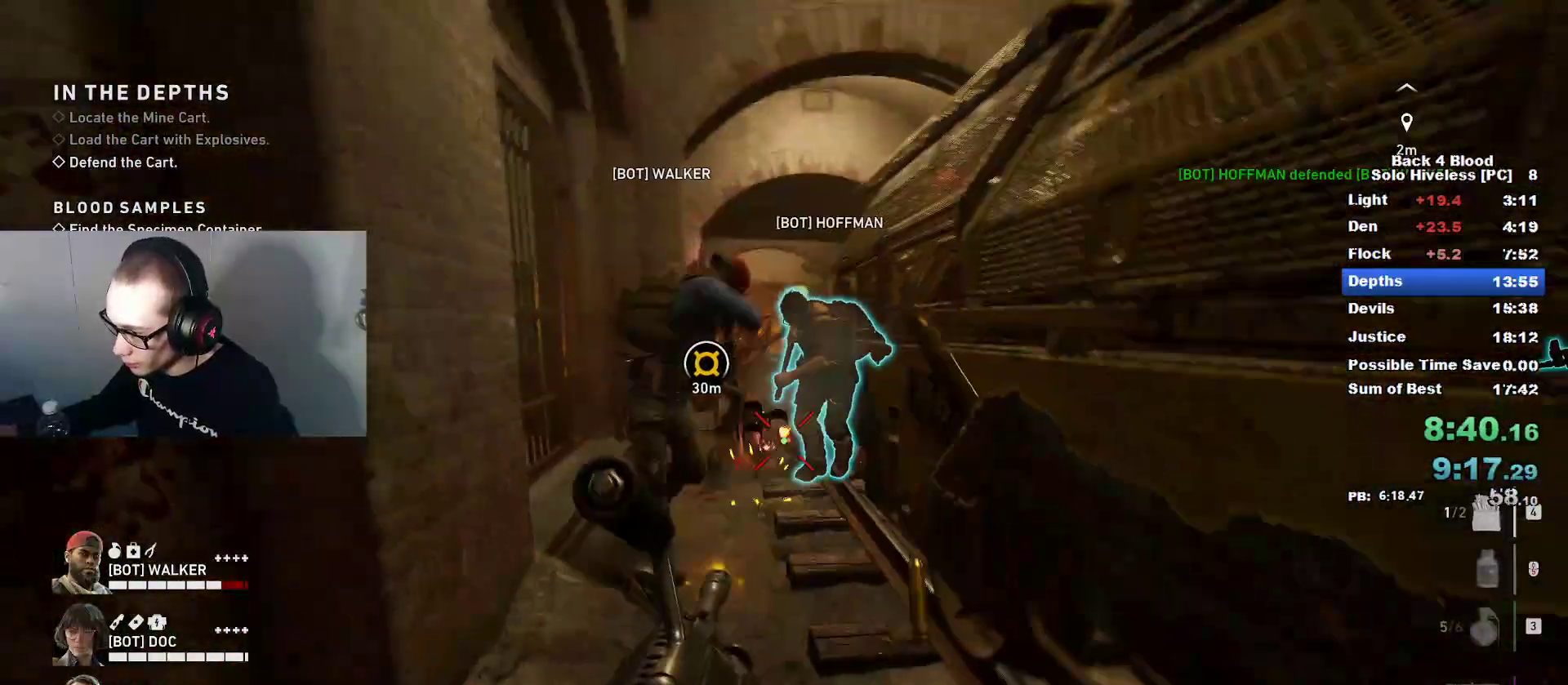
{"keys": ["d", "w"], "mouse": [], "mouse_move": "up", "events": [[50, "d", "up"], [350, "d", "down"], [350, "mouse_left", "up"], [350, "s", "up"], [450, "w", "down"]]}
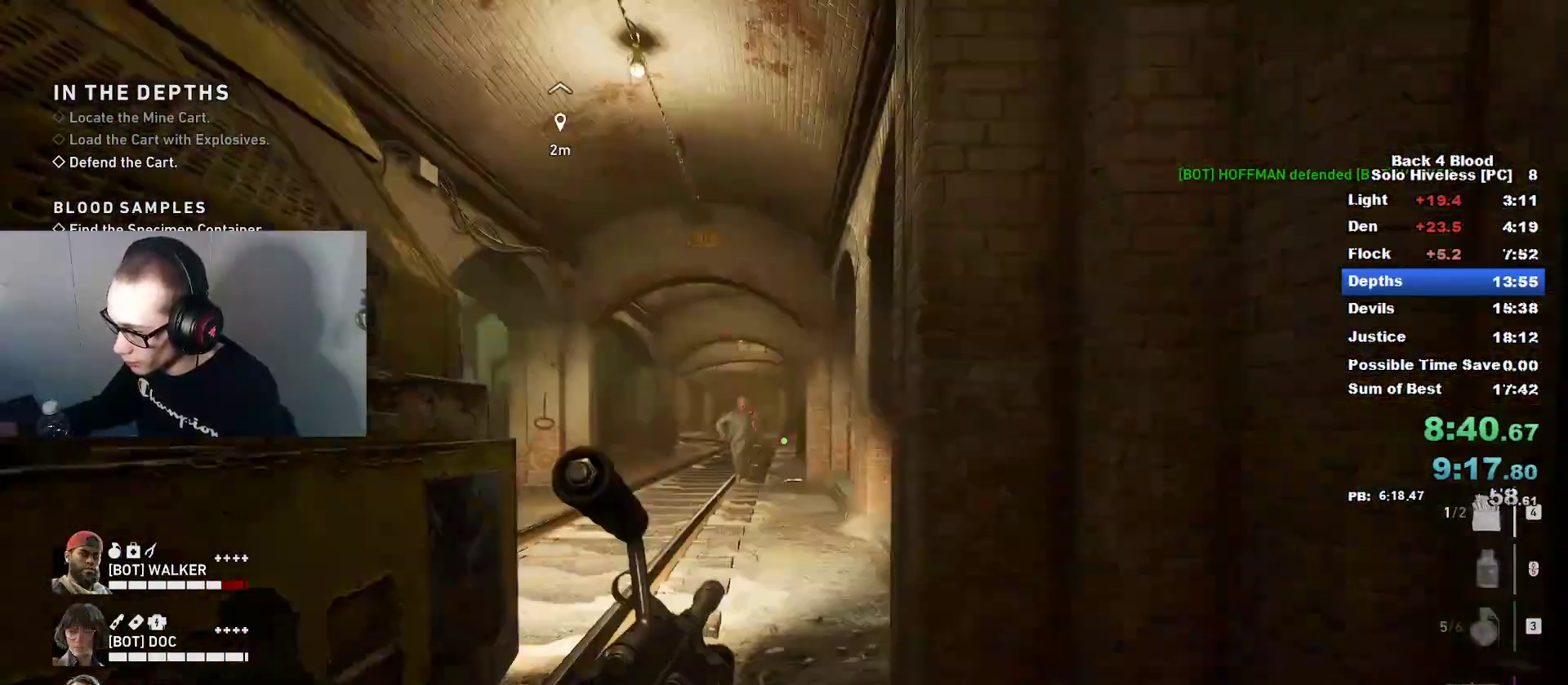
{"keys": ["caps_lock", "w"], "mouse": ["left"], "mouse_move": "right", "events": [[50, "caps_lock", "down"], [200, "d", "up"], [501, "mouse_left", "down"]]}